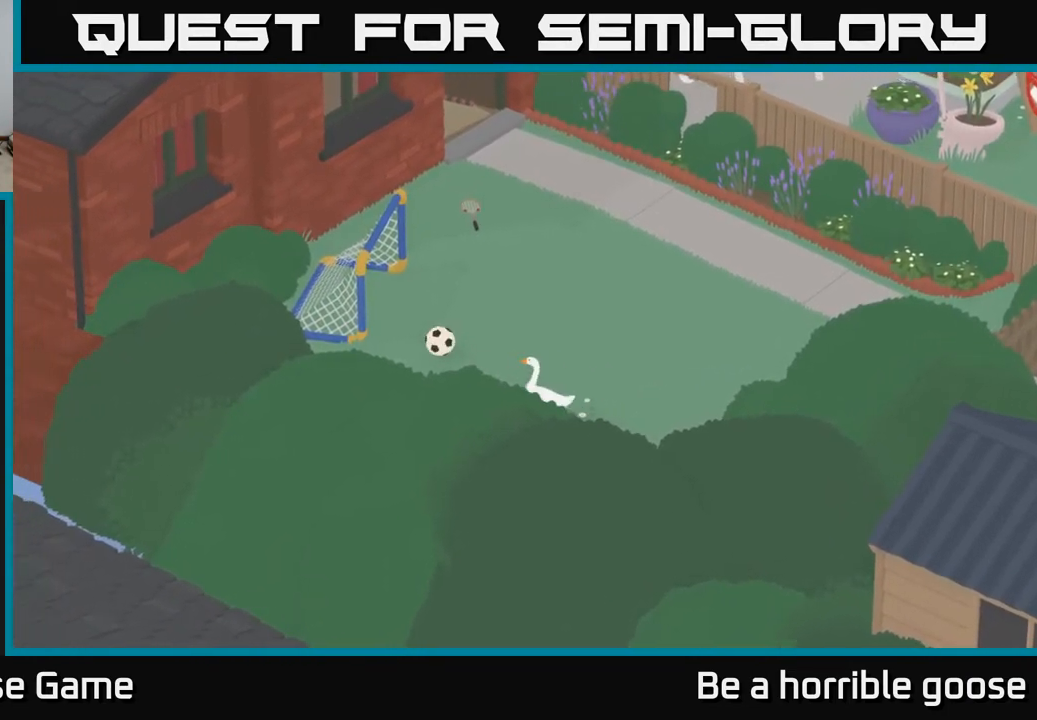
Gameplay with a controller (Xbox layout); each line is a JSON object with the inputs held at the frame after it. "events" lists button and stick changes between this image and that frame as [ms after this image, input, new state], when the widget could be followed in between.
{"buttons": [], "left_stick": "up-right", "right_stick": "center", "events": [[133, "left_stick", "up"], [250, "left_stick", "up-right"]]}
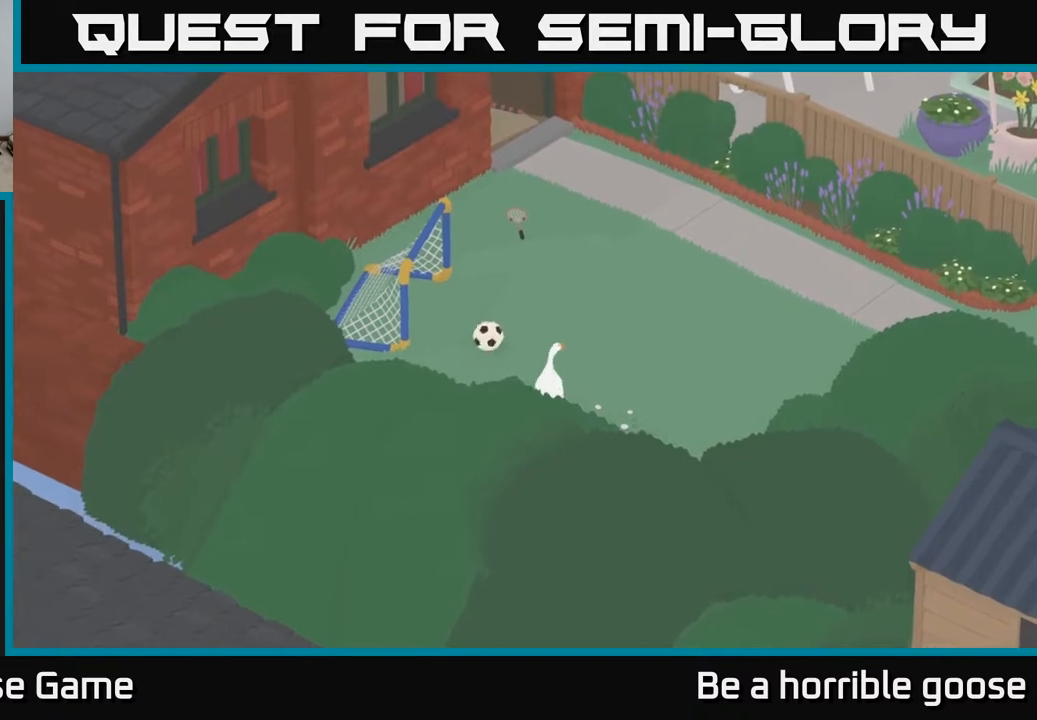
{"buttons": ["A"], "left_stick": "up-right", "right_stick": "center", "events": [[450, "A", "down"]]}
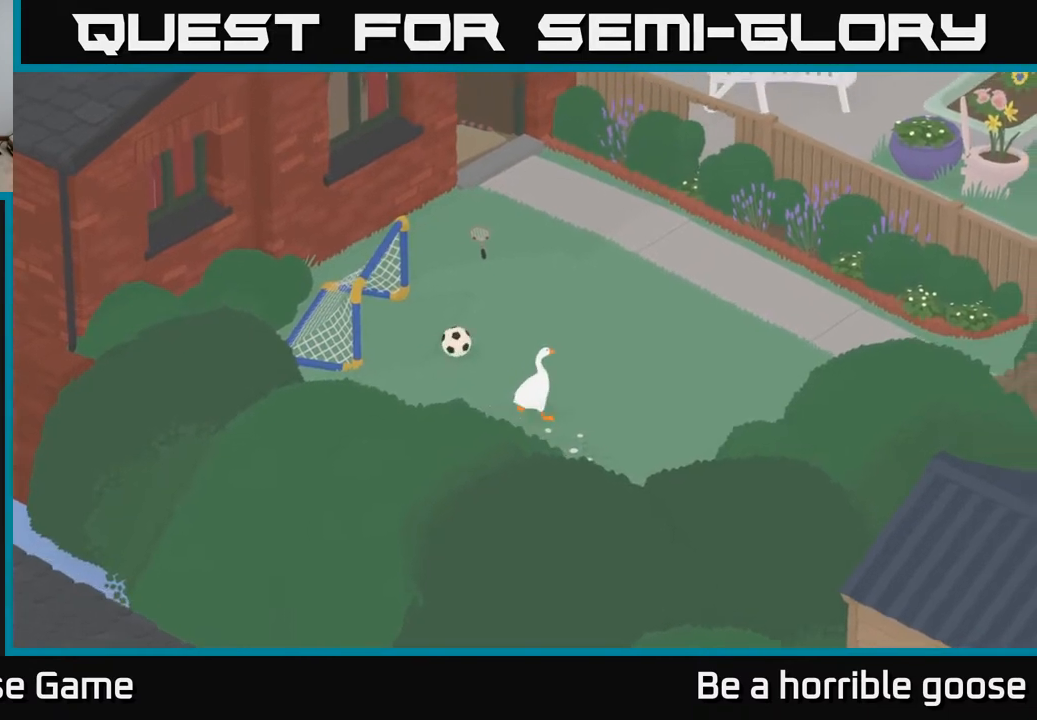
{"buttons": [], "left_stick": "up-right", "right_stick": "center", "events": [[83, "left_stick", "up"], [100, "A", "up"], [483, "left_stick", "up-right"]]}
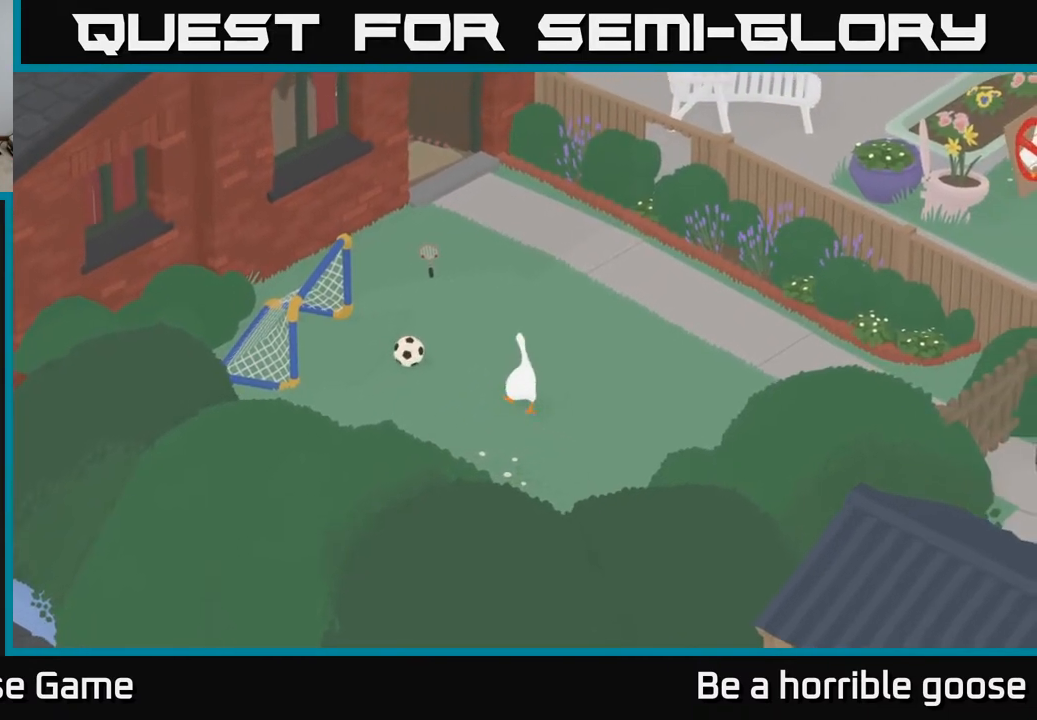
{"buttons": [], "left_stick": "up-left", "right_stick": "center", "events": [[150, "left_stick", "up"], [450, "left_stick", "up-left"]]}
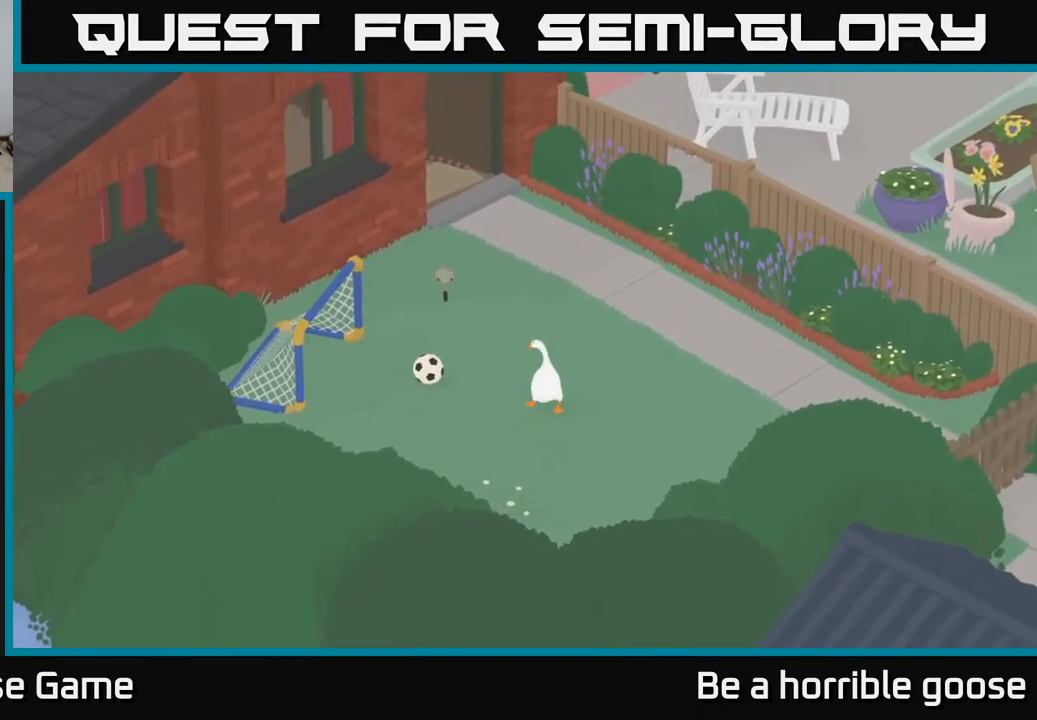
{"buttons": ["L2"], "left_stick": "left", "right_stick": "center", "events": [[217, "left_stick", "left"], [317, "L2", "down"]]}
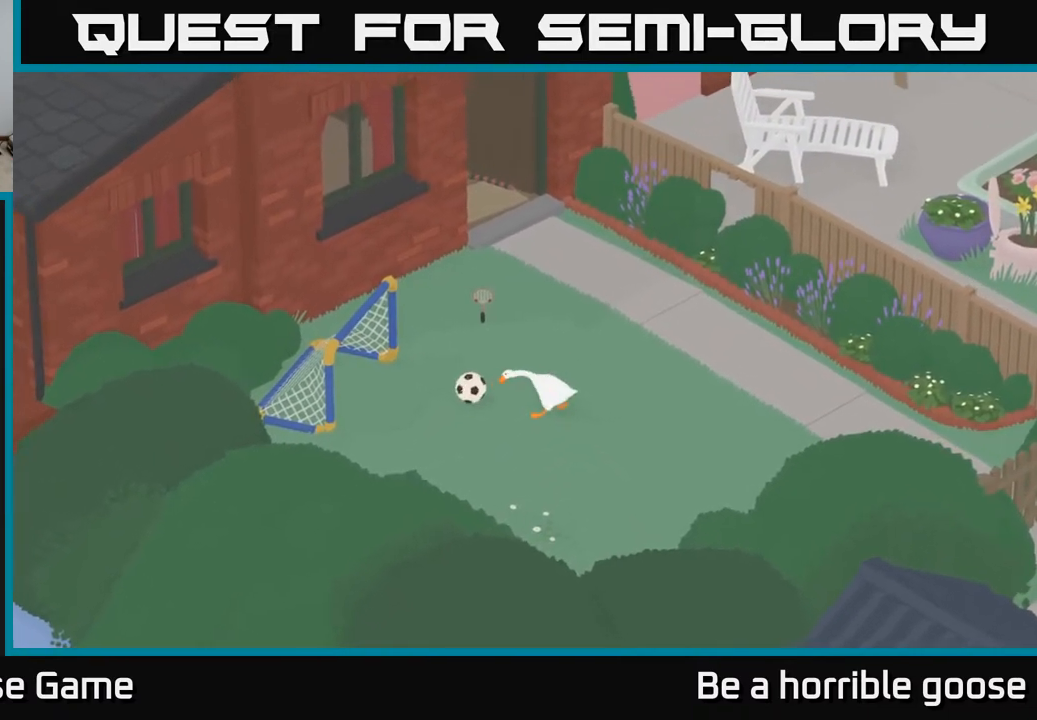
{"buttons": ["L2"], "left_stick": "center", "right_stick": "center", "events": [[17, "B", "down"], [117, "B", "up"], [167, "B", "down"], [183, "left_stick", "center"], [250, "B", "up"], [333, "B", "down"], [400, "B", "up"]]}
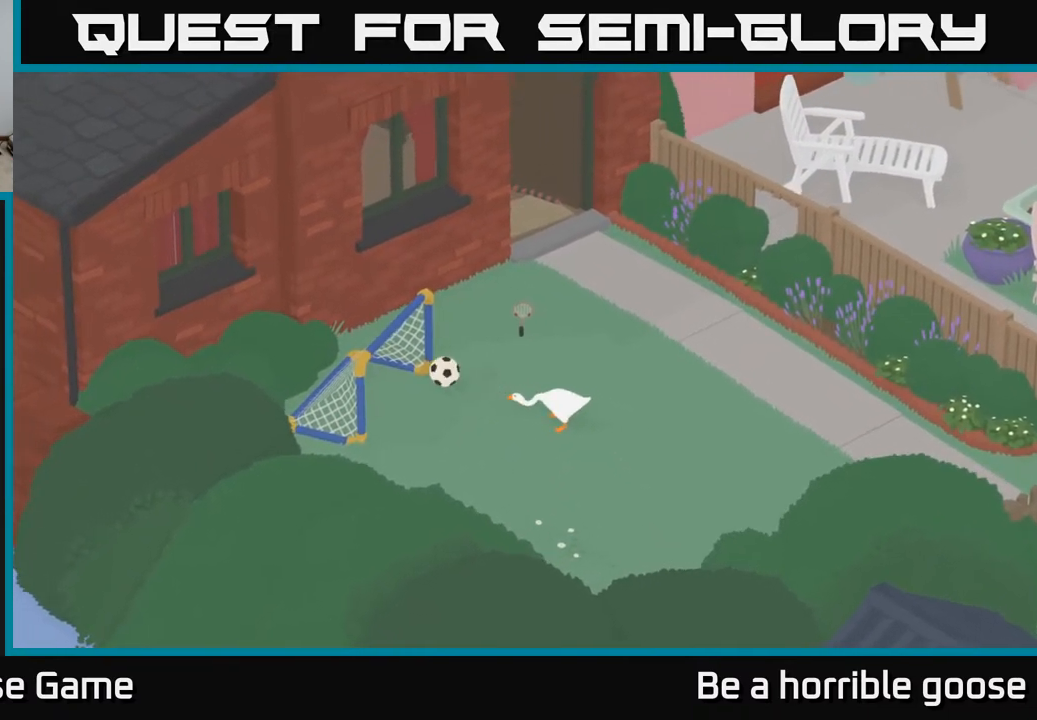
{"buttons": [], "left_stick": "up-right", "right_stick": "center", "events": [[50, "left_stick", "left"], [267, "left_stick", "center"], [333, "left_stick", "up-right"], [450, "L2", "up"]]}
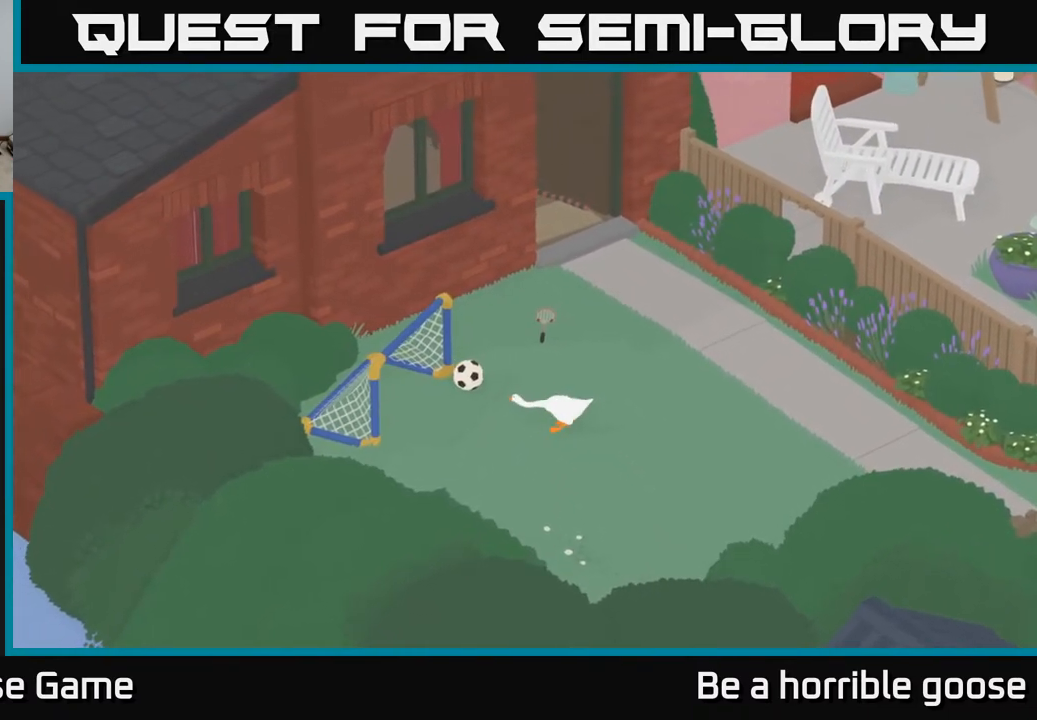
{"buttons": [], "left_stick": "up", "right_stick": "center", "events": [[100, "A", "down"], [200, "left_stick", "up"], [250, "A", "up"]]}
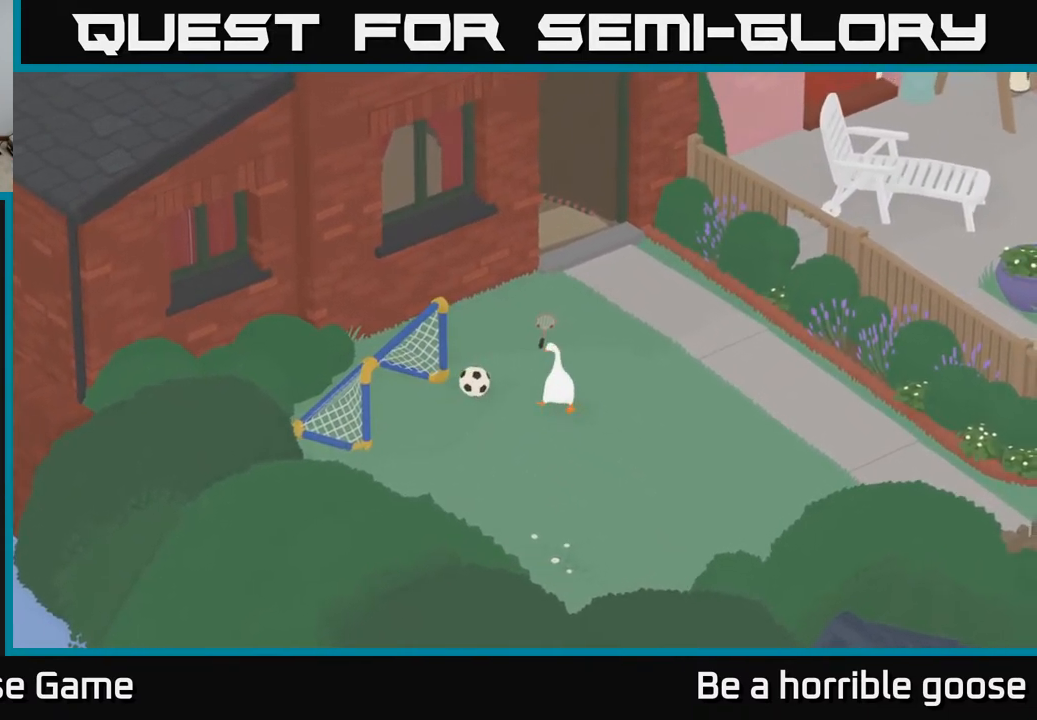
{"buttons": [], "left_stick": "down", "right_stick": "center", "events": [[50, "left_stick", "center"], [283, "left_stick", "left"], [433, "left_stick", "down"]]}
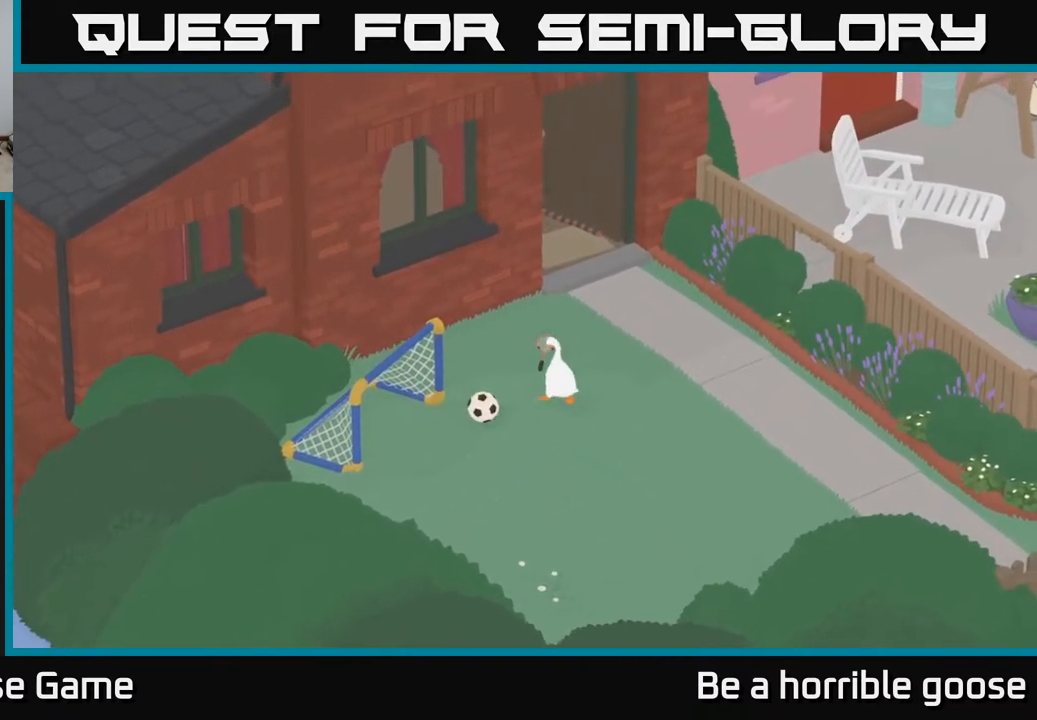
{"buttons": ["L2"], "left_stick": "down-right", "right_stick": "center", "events": [[17, "L2", "down"], [33, "left_stick", "center"], [83, "B", "down"], [100, "left_stick", "left"], [167, "B", "up"], [217, "left_stick", "down"], [267, "B", "down"], [333, "B", "up"], [333, "left_stick", "down-right"]]}
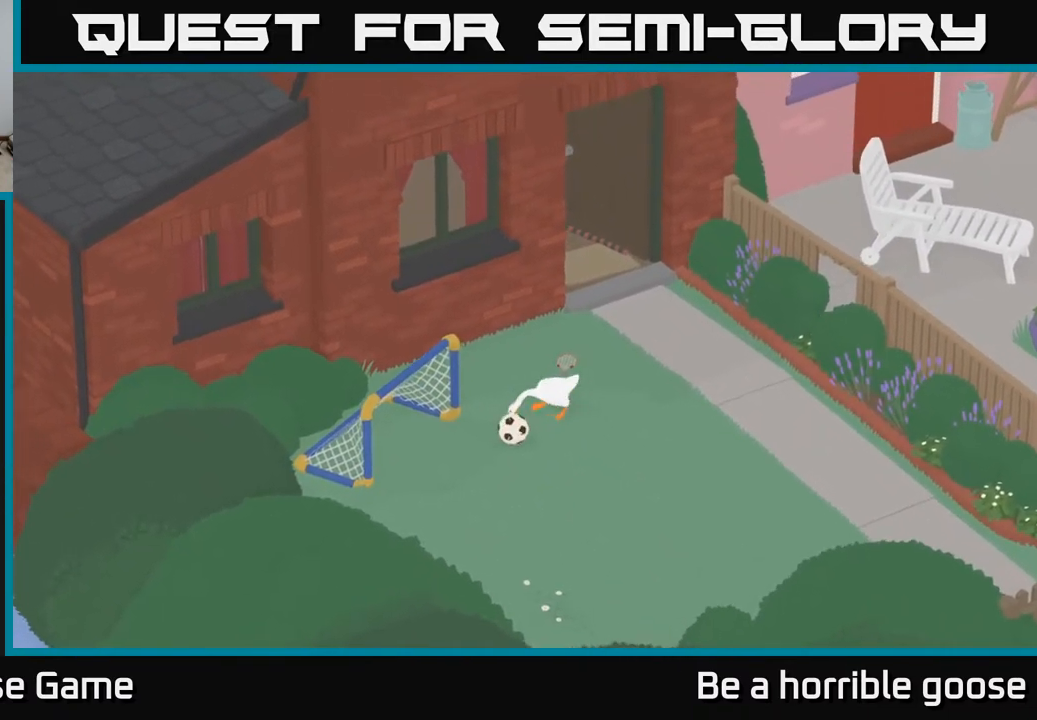
{"buttons": [], "left_stick": "down-right", "right_stick": "center", "events": [[50, "L2", "up"], [117, "A", "down"], [333, "A", "up"]]}
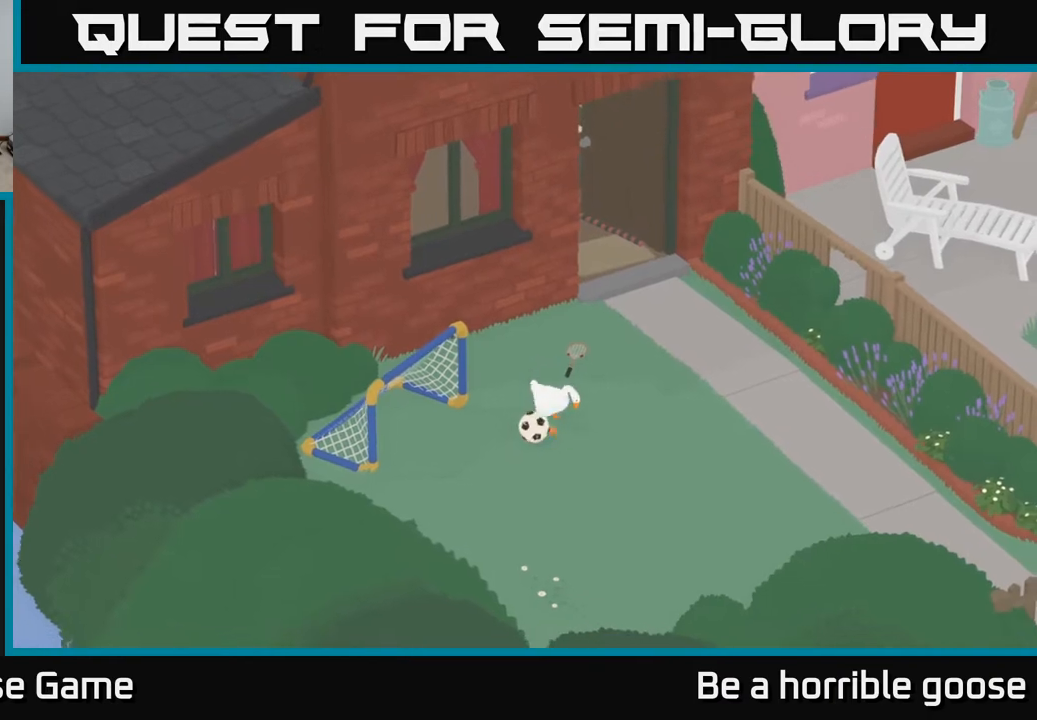
{"buttons": [], "left_stick": "left", "right_stick": "center", "events": [[367, "left_stick", "down"], [500, "left_stick", "left"]]}
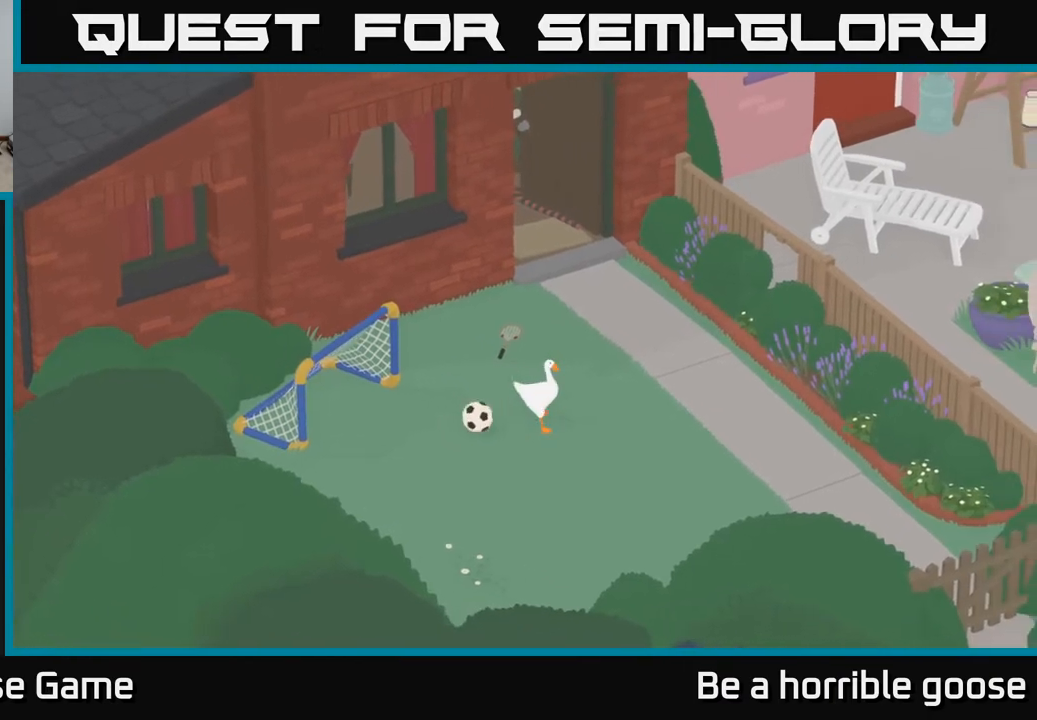
{"buttons": ["A"], "left_stick": "down-right", "right_stick": "center", "events": [[150, "left_stick", "center"], [267, "left_stick", "down"], [400, "left_stick", "down-right"], [483, "A", "down"]]}
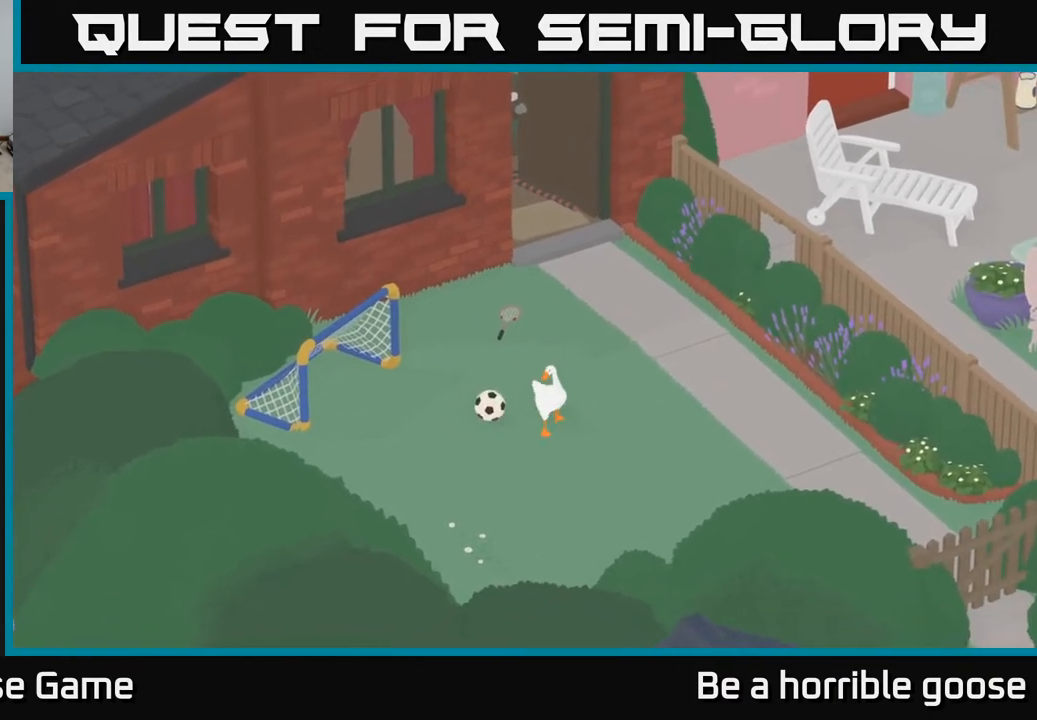
{"buttons": [], "left_stick": "left", "right_stick": "center", "events": [[67, "left_stick", "right"], [183, "A", "up"], [350, "left_stick", "up"], [400, "left_stick", "left"]]}
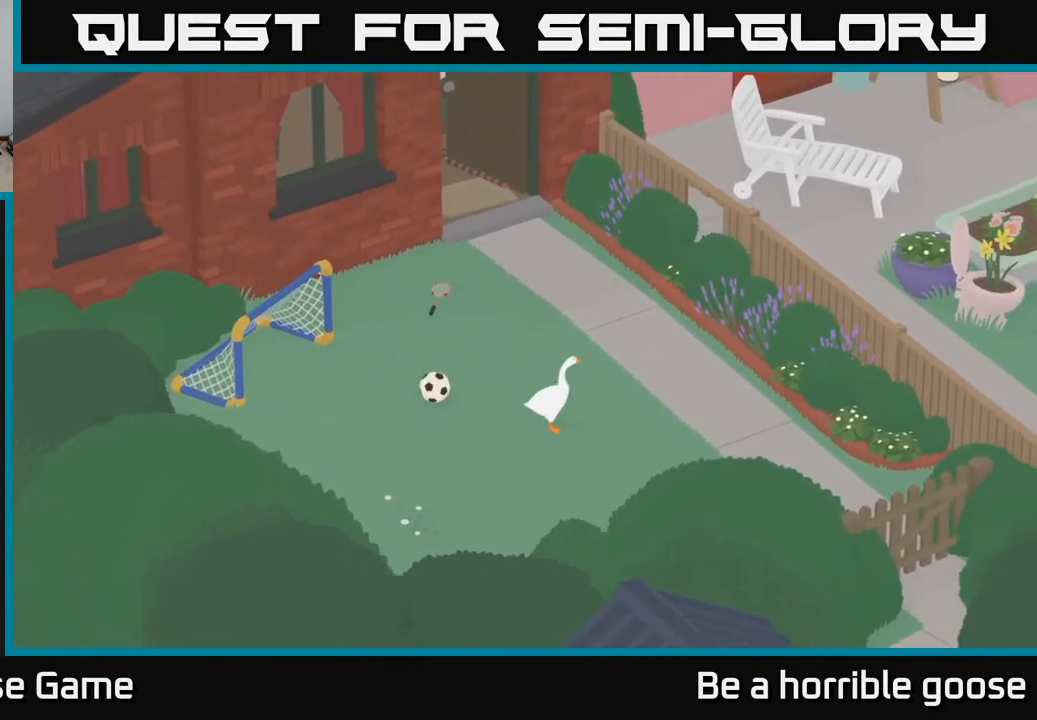
{"buttons": ["L2"], "left_stick": "center", "right_stick": "center", "events": [[300, "left_stick", "center"], [417, "L2", "down"]]}
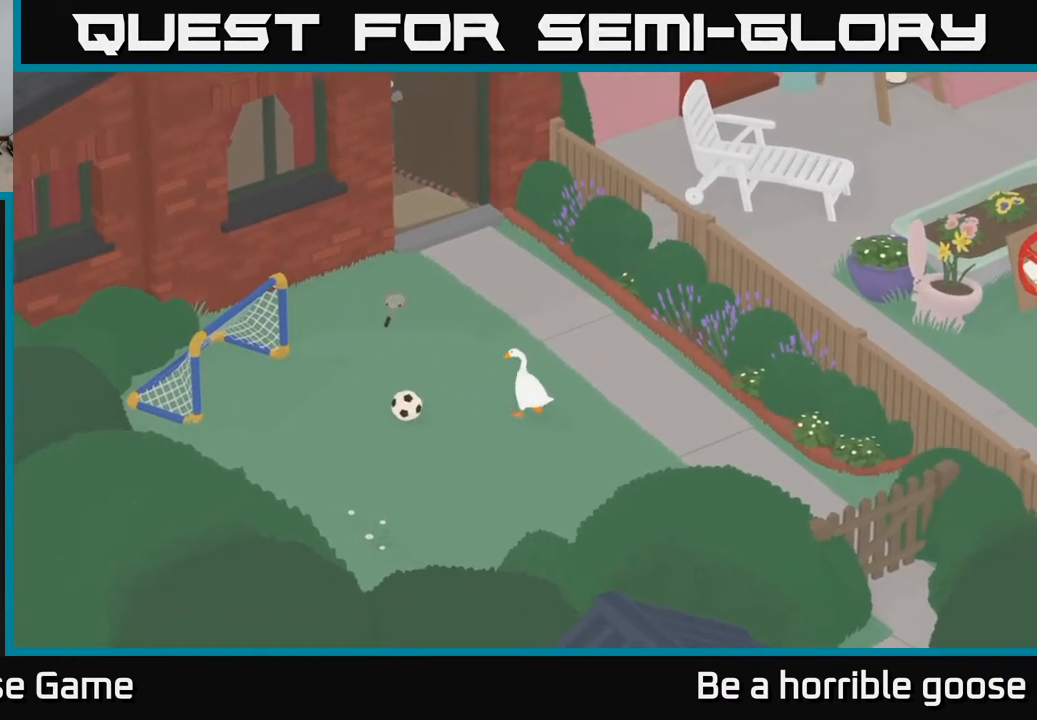
{"buttons": ["L2"], "left_stick": "down", "right_stick": "center", "events": [[50, "left_stick", "down"]]}
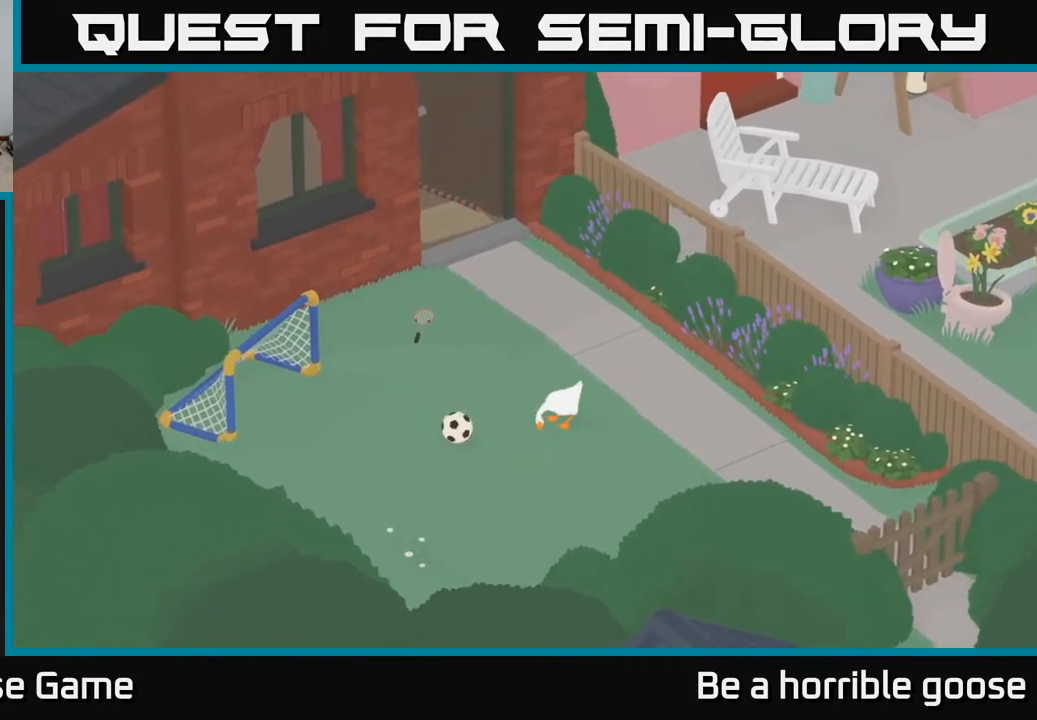
{"buttons": ["L2"], "left_stick": "down-left", "right_stick": "center", "events": [[450, "left_stick", "down-left"]]}
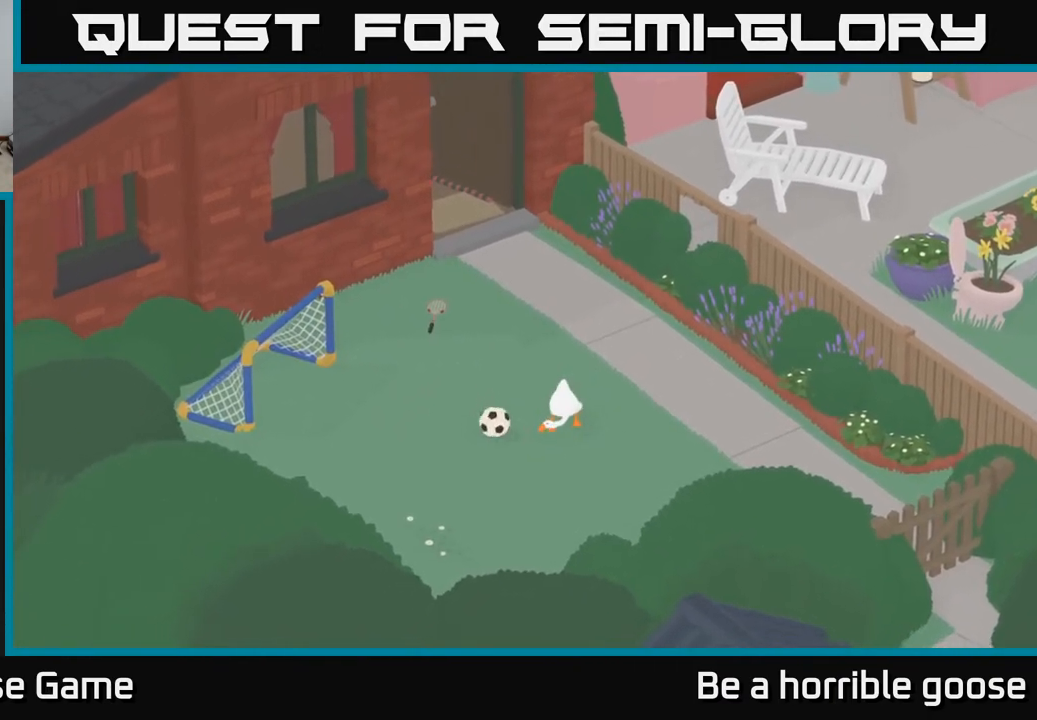
{"buttons": ["L2"], "left_stick": "left", "right_stick": "center", "events": [[83, "left_stick", "left"], [100, "B", "down"], [183, "B", "up"], [250, "B", "down"], [367, "B", "up"], [417, "B", "down"], [483, "B", "up"]]}
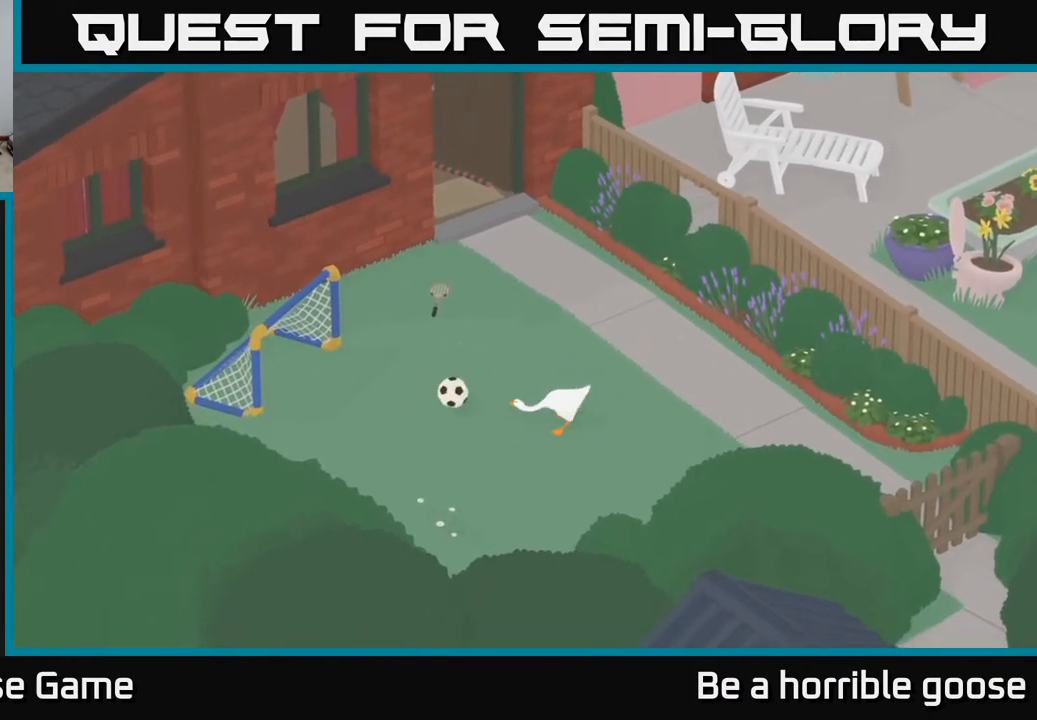
{"buttons": ["L2"], "left_stick": "left", "right_stick": "center", "events": []}
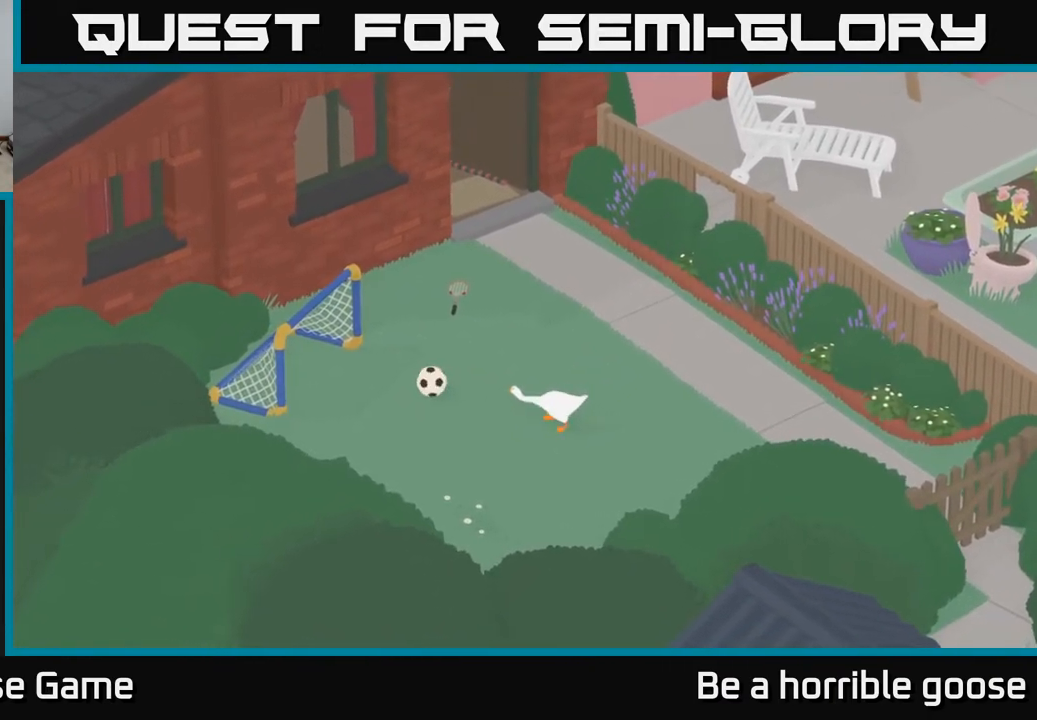
{"buttons": ["L2"], "left_stick": "left", "right_stick": "center", "events": [[117, "left_stick", "up-left"], [267, "left_stick", "left"]]}
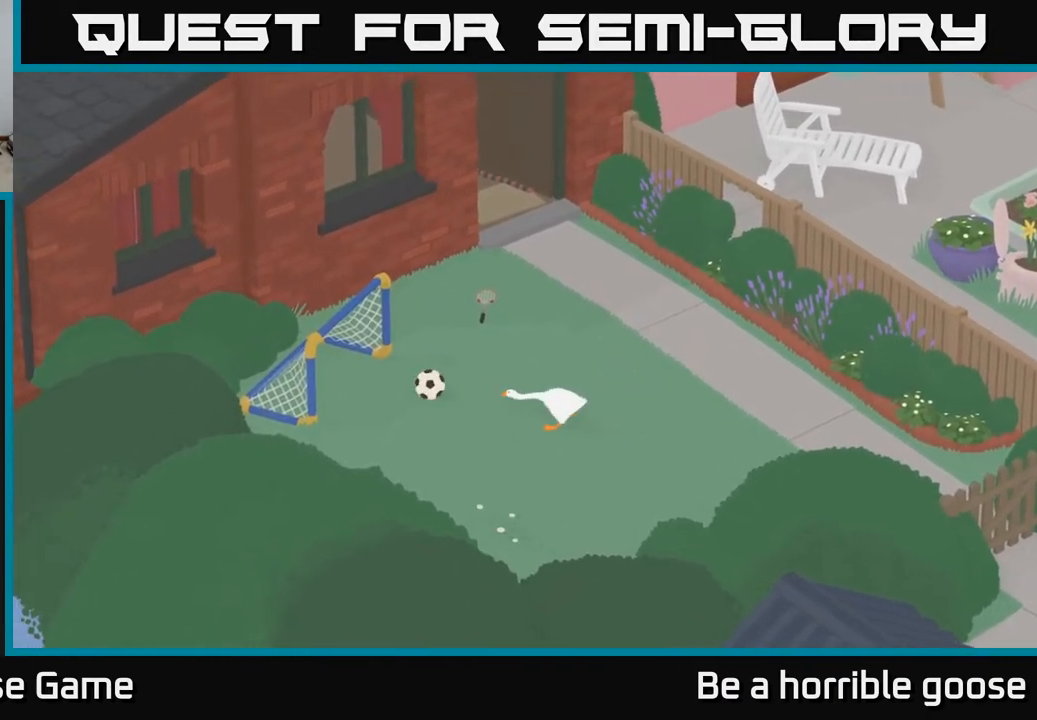
{"buttons": ["L2"], "left_stick": "up-left", "right_stick": "center", "events": [[150, "left_stick", "up-left"]]}
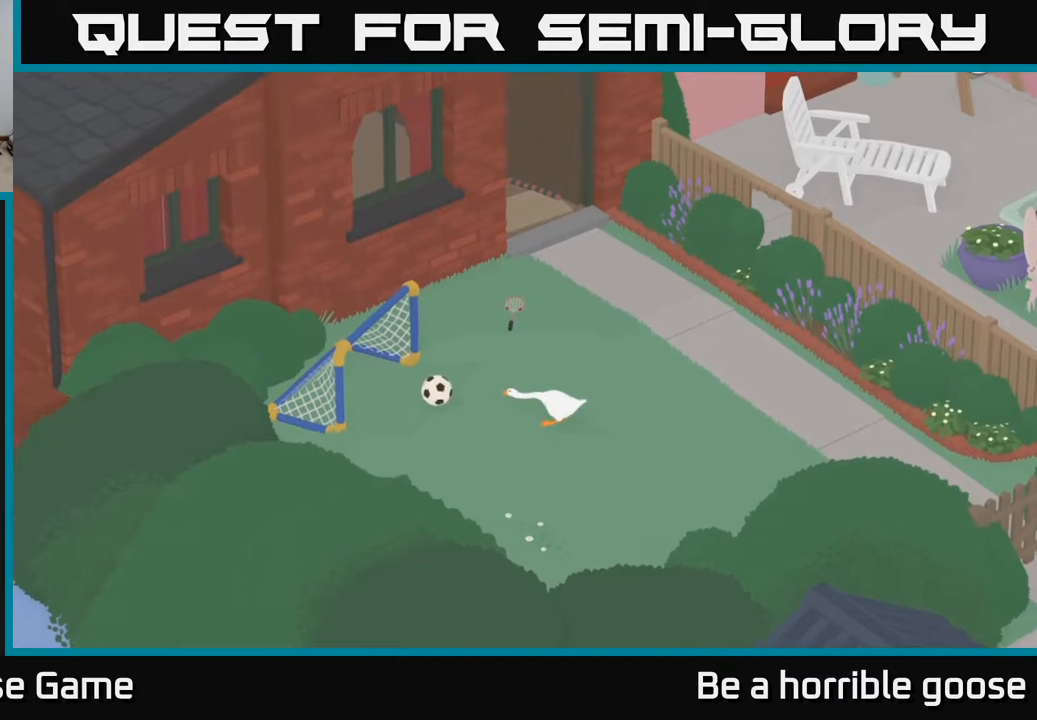
{"buttons": ["B", "L2"], "left_stick": "up-left", "right_stick": "center", "events": [[150, "A", "down"], [300, "A", "up"], [467, "B", "down"]]}
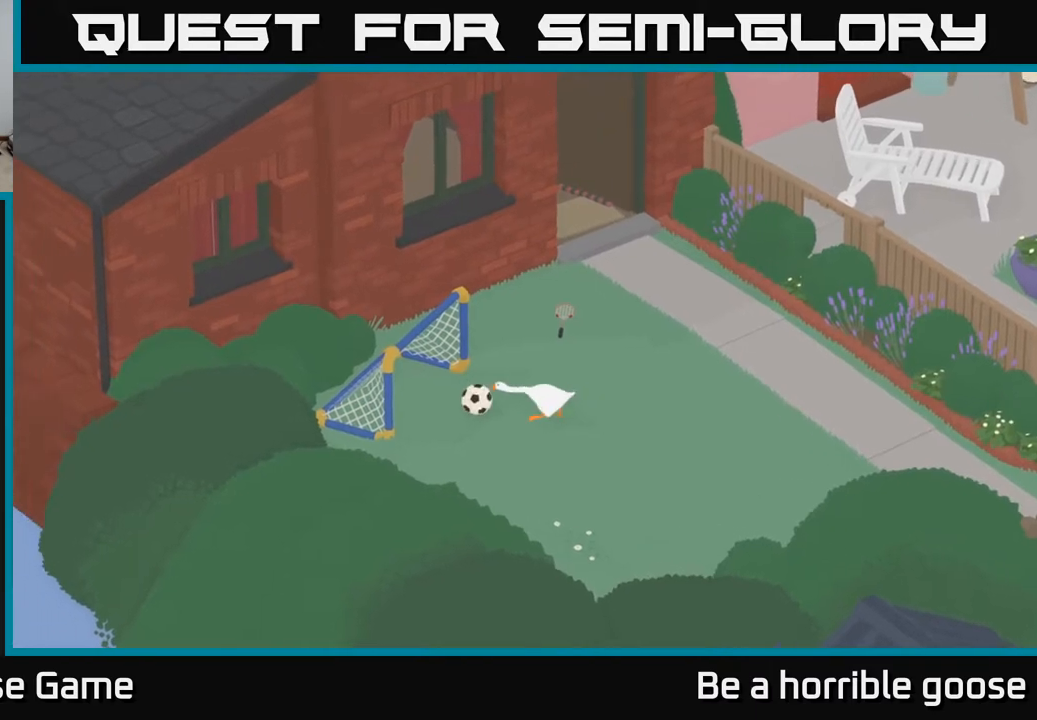
{"buttons": [], "left_stick": "down", "right_stick": "center", "events": [[33, "B", "up"], [133, "B", "down"], [183, "B", "up"], [333, "left_stick", "center"], [433, "left_stick", "down"], [450, "L2", "up"]]}
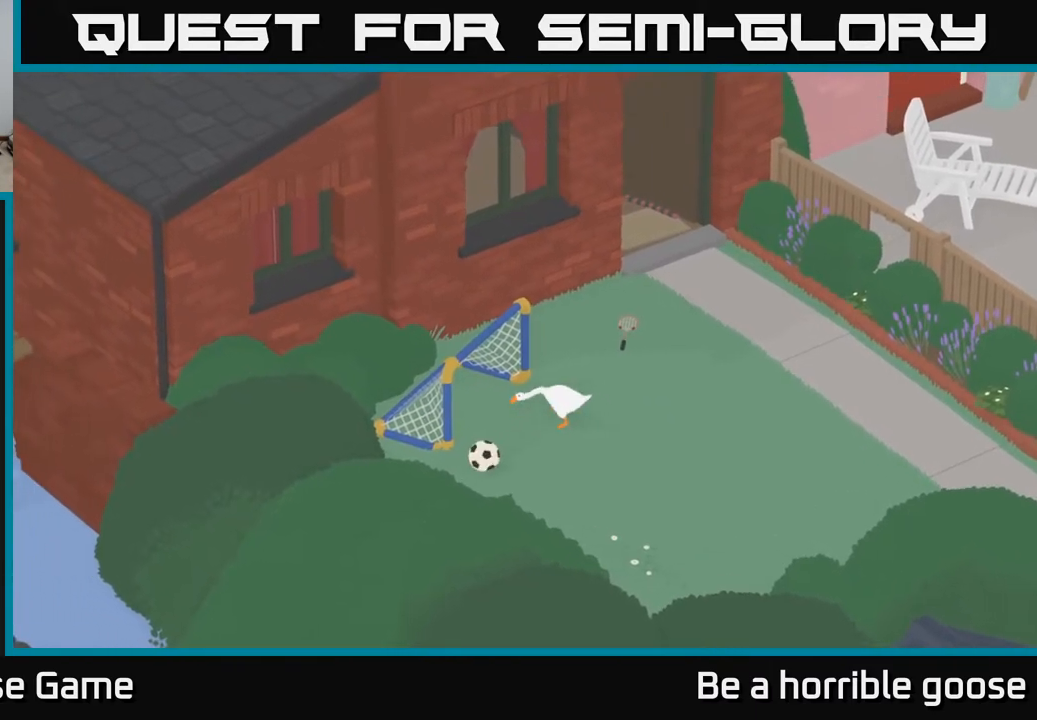
{"buttons": [], "left_stick": "down-right", "right_stick": "center", "events": [[100, "left_stick", "down-right"]]}
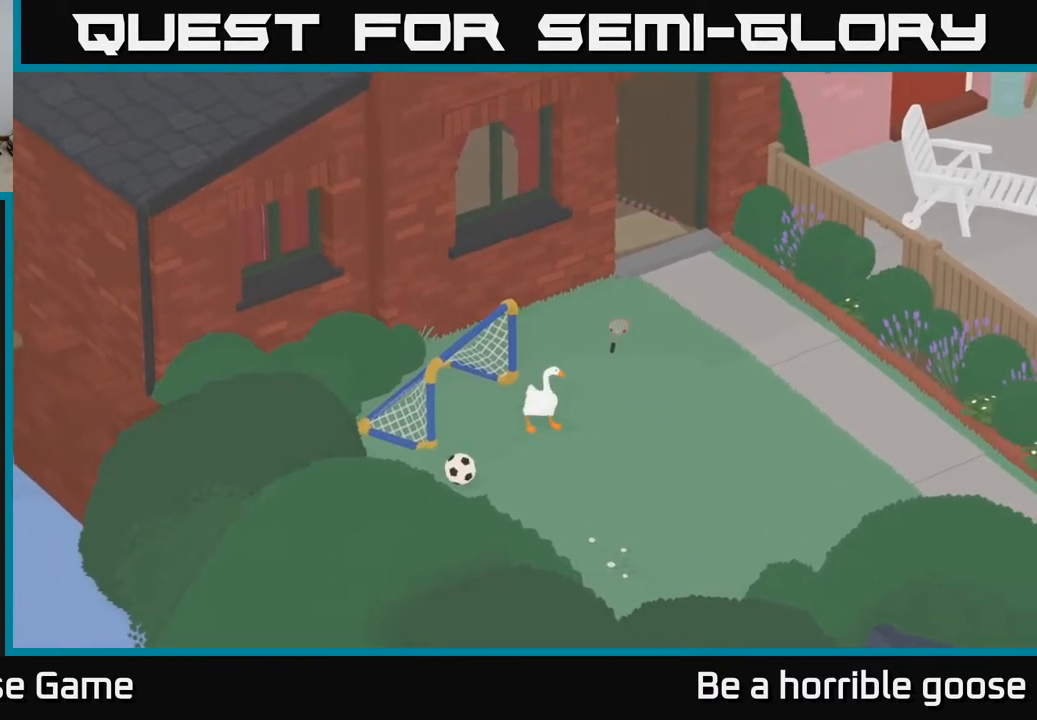
{"buttons": ["A"], "left_stick": "down-left", "right_stick": "center", "events": [[50, "A", "down"], [100, "left_stick", "down"], [233, "left_stick", "down-left"]]}
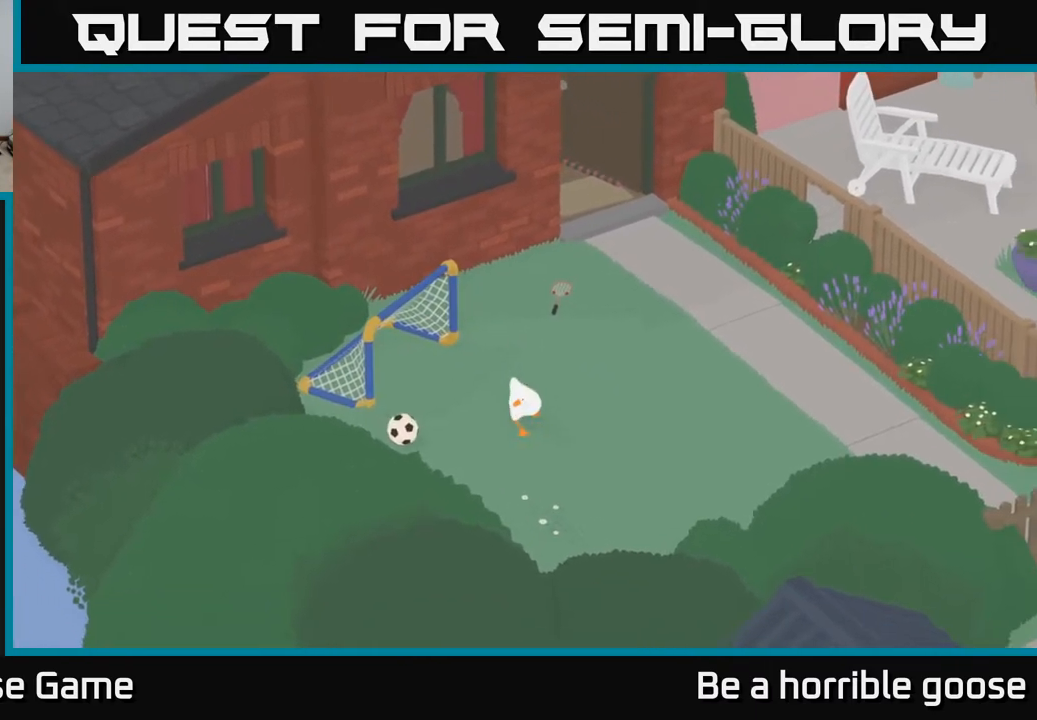
{"buttons": [], "left_stick": "left", "right_stick": "center", "events": [[183, "A", "up"], [233, "left_stick", "left"], [383, "A", "down"], [500, "A", "up"]]}
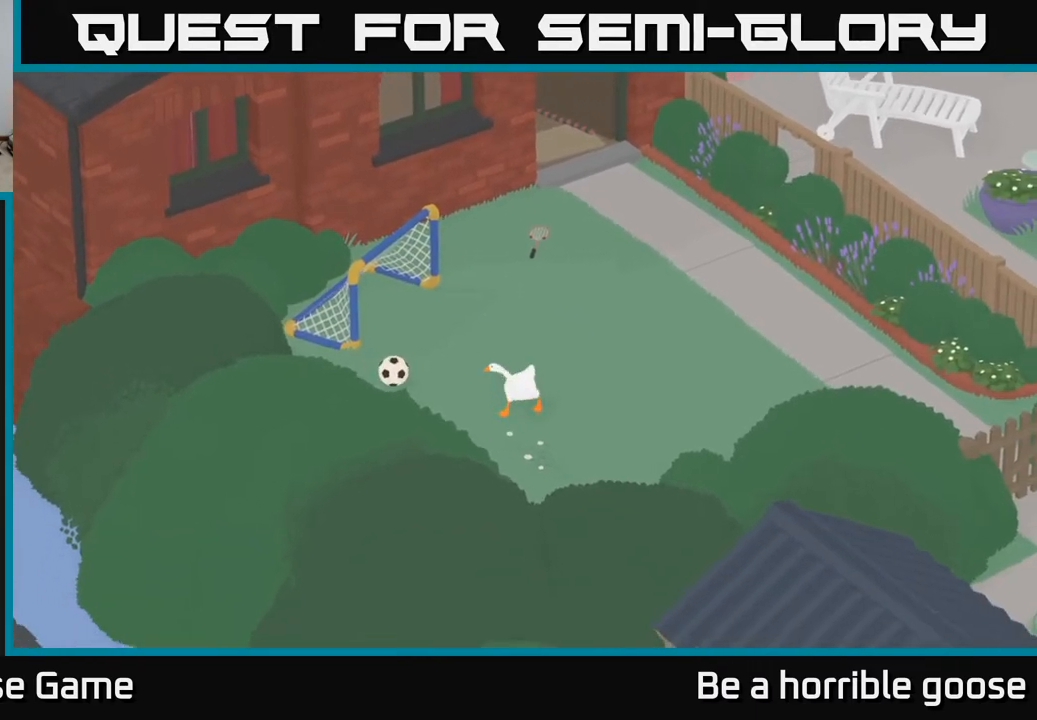
{"buttons": [], "left_stick": "left", "right_stick": "center", "events": []}
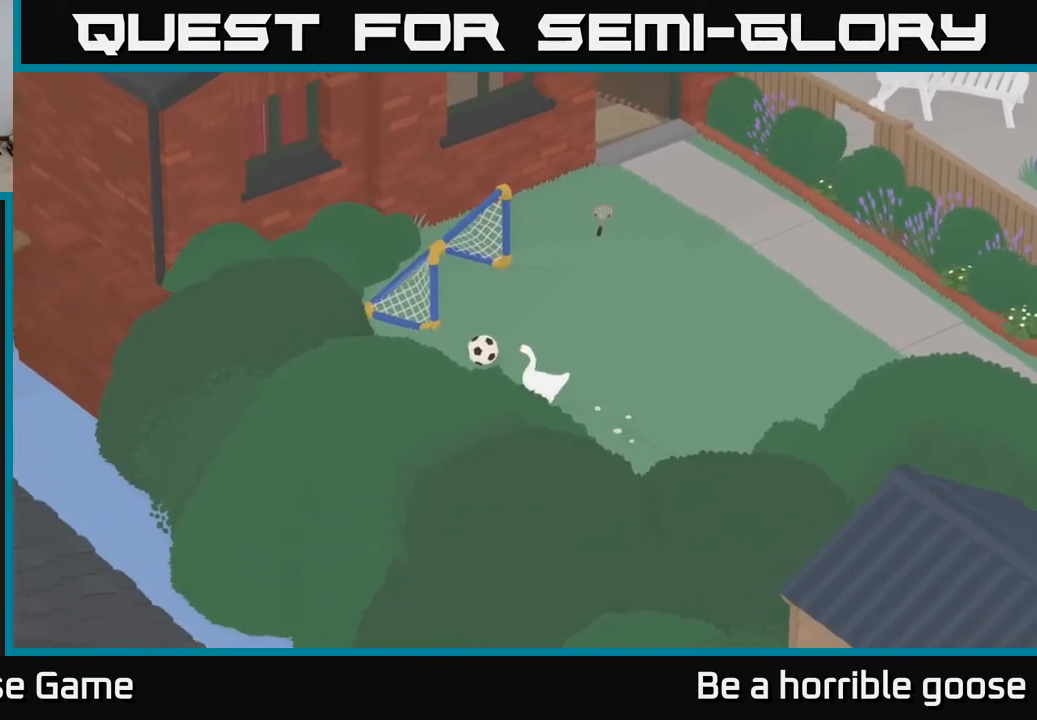
{"buttons": ["L2"], "left_stick": "center", "right_stick": "center", "events": [[50, "L2", "down"], [100, "left_stick", "center"]]}
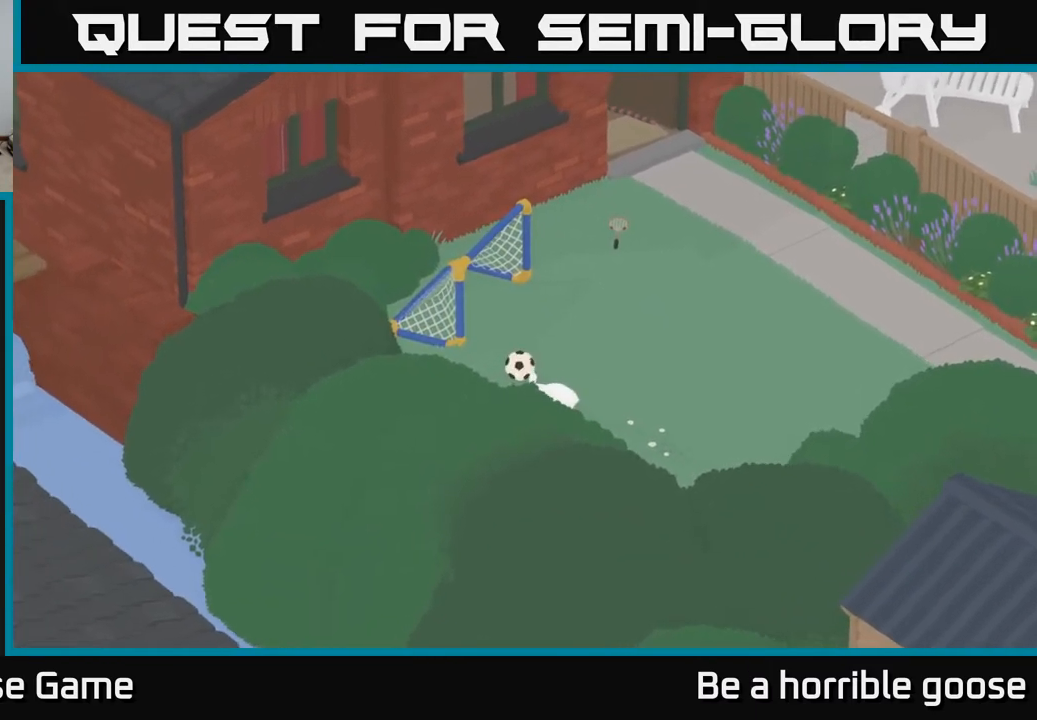
{"buttons": ["L2"], "left_stick": "right", "right_stick": "center", "events": [[200, "B", "down"], [317, "B", "up"], [417, "left_stick", "up"], [483, "left_stick", "right"]]}